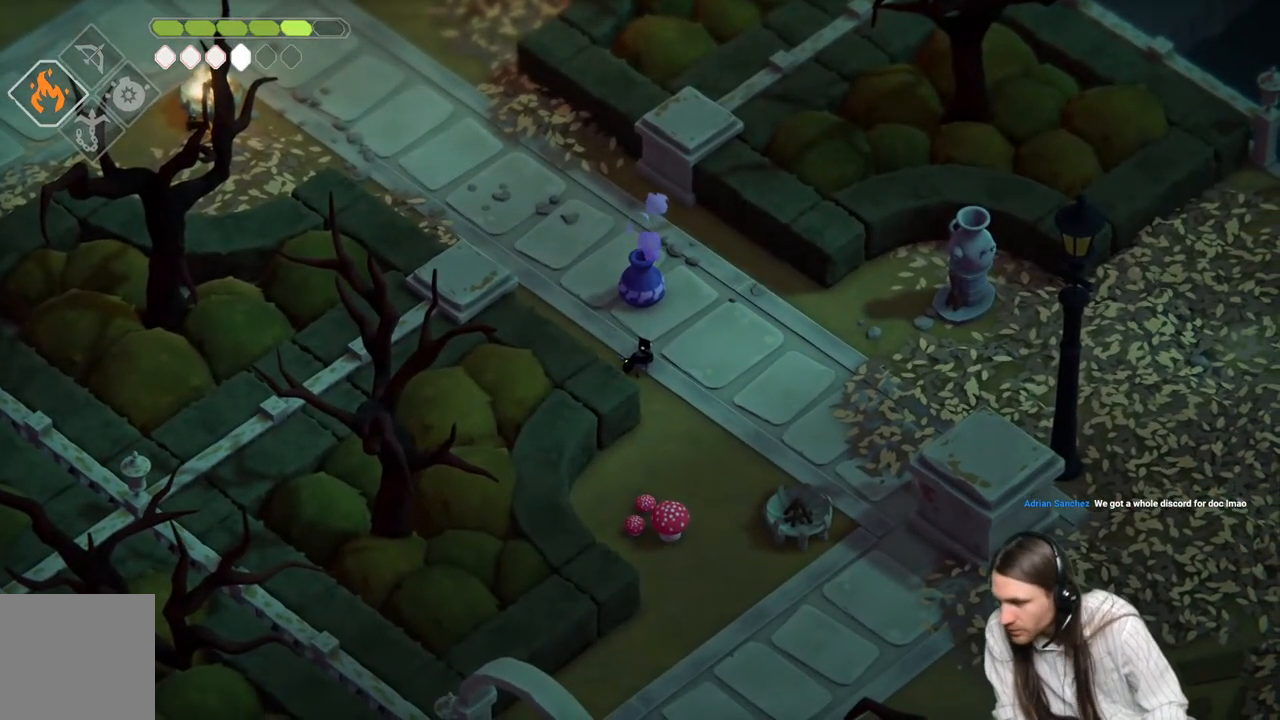
Gameplay with a controller (Xbox layout); each line is a JSON object with the inputs held at the frame after it. "events" lists button and stick changes between this image and that frame as [ms after this image, input, new state], when the widget could be followed in between.
{"buttons": [], "left_stick": "down-right", "right_stick": "center", "events": [[33, "left_stick", "down-right"]]}
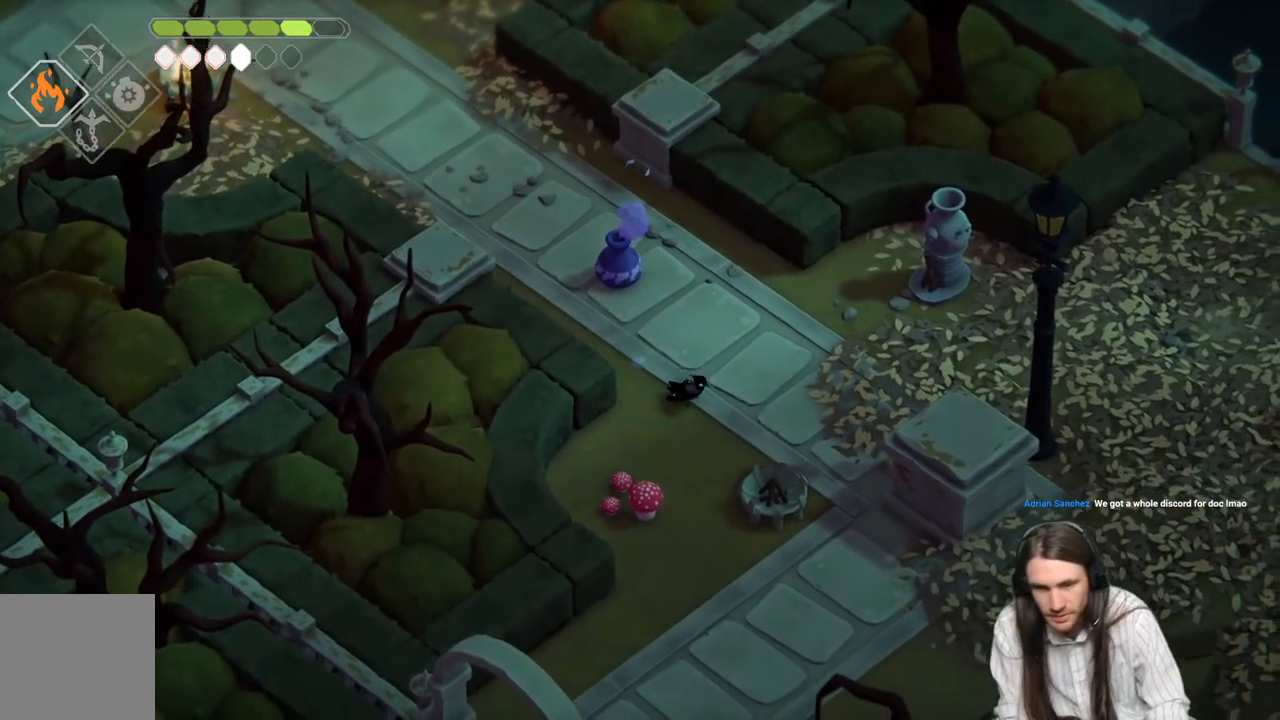
{"buttons": ["L2", "R2"], "left_stick": "down", "right_stick": "center", "events": [[283, "left_stick", "down"], [333, "L2", "down"], [400, "R2", "down"]]}
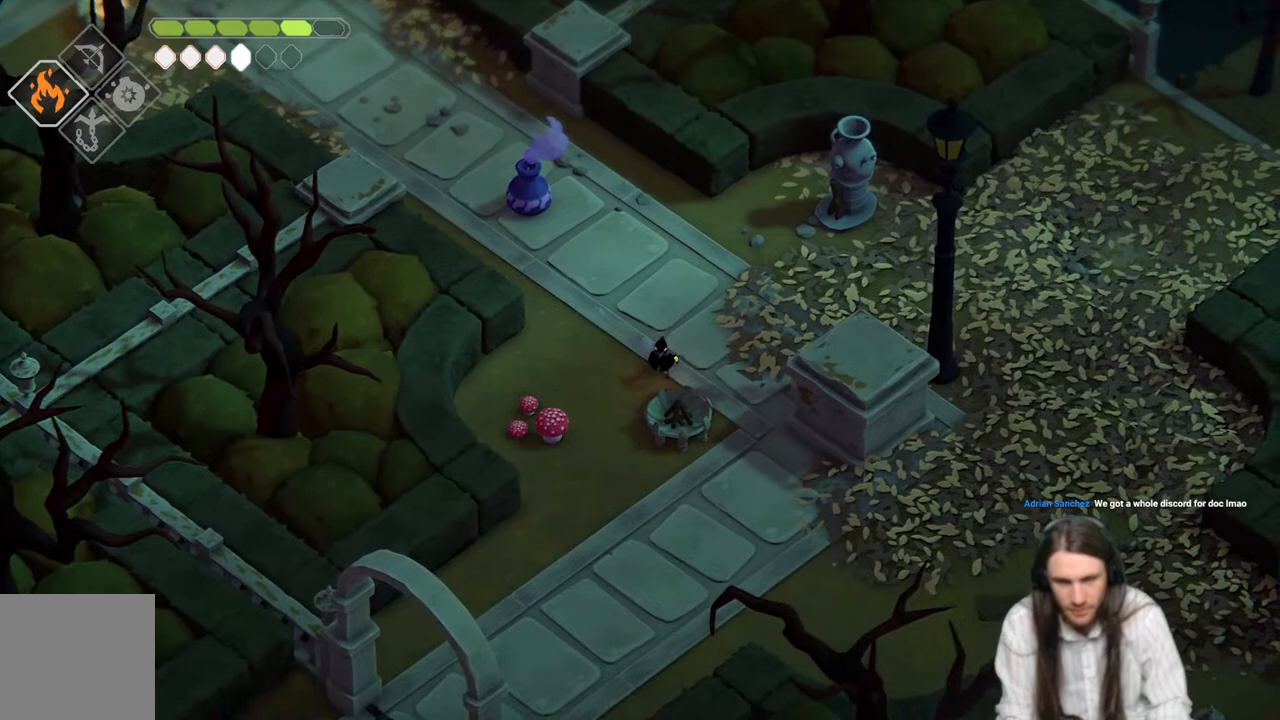
{"buttons": ["L2", "R2"], "left_stick": "down", "right_stick": "center", "events": []}
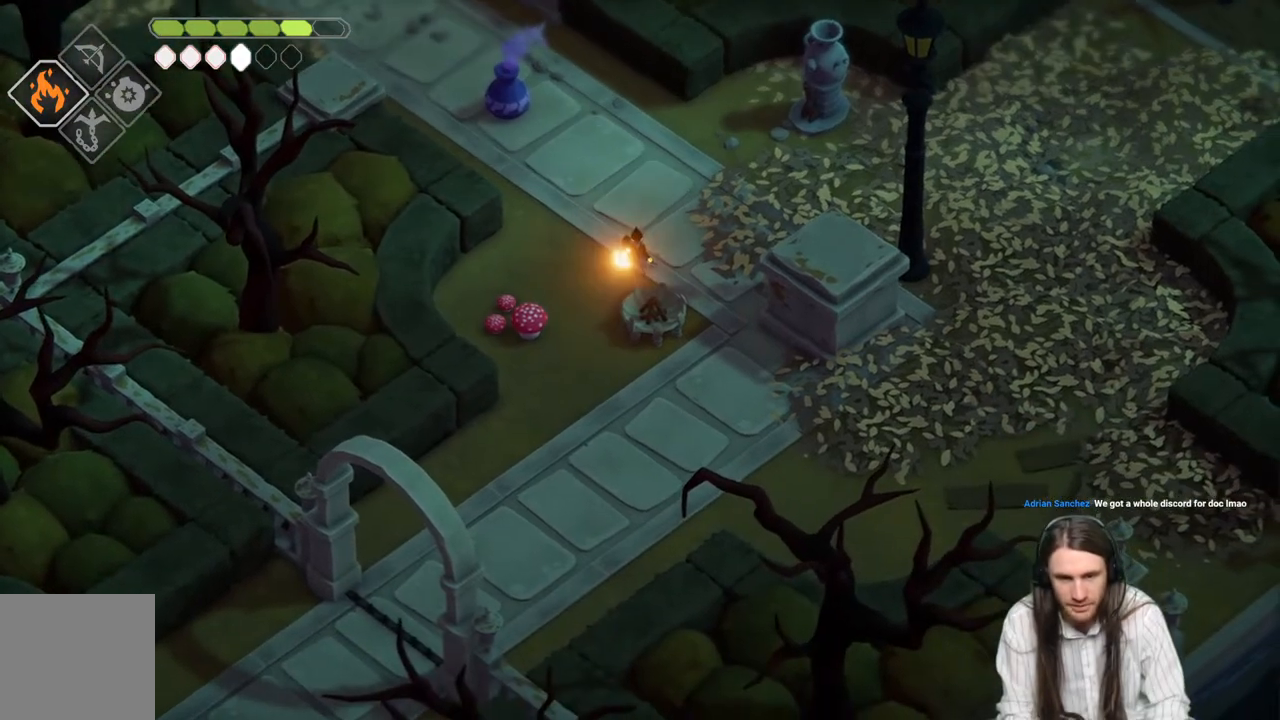
{"buttons": [], "left_stick": "down-left", "right_stick": "center", "events": [[67, "R2", "up"], [233, "L2", "up"], [267, "left_stick", "down-left"]]}
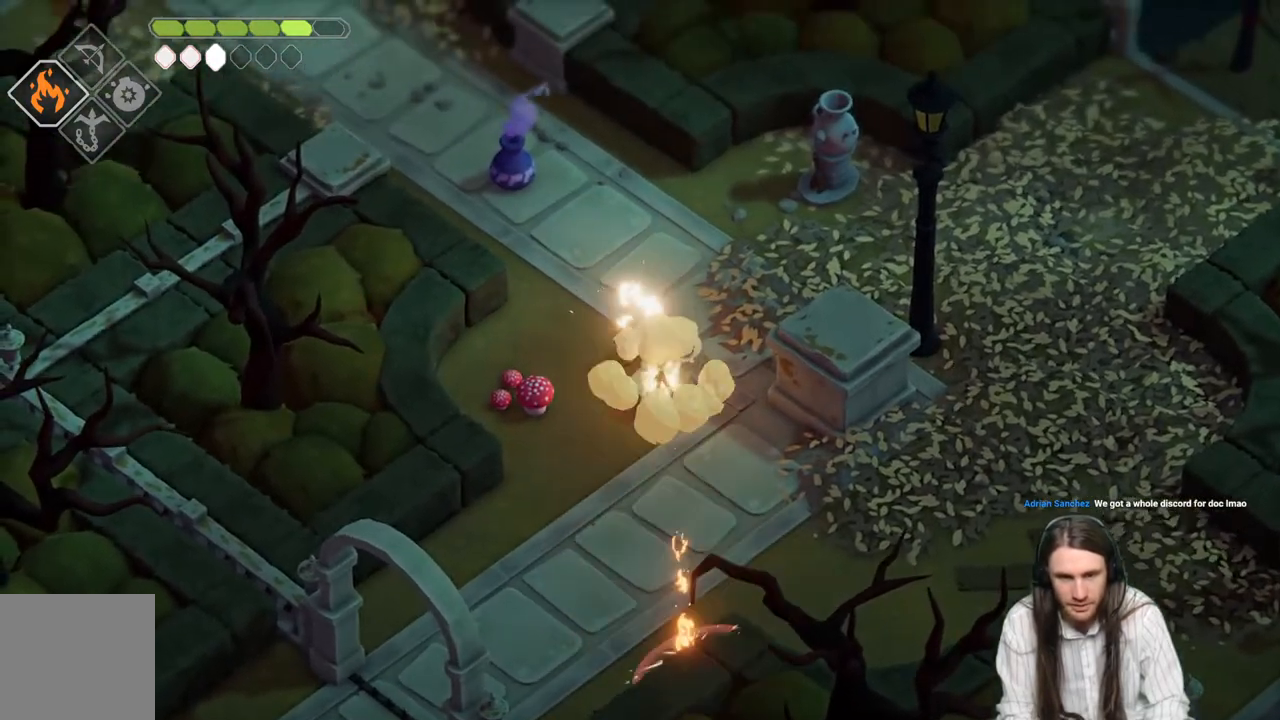
{"buttons": [], "left_stick": "down-left", "right_stick": "center", "events": [[50, "L1", "down"], [200, "L1", "up"]]}
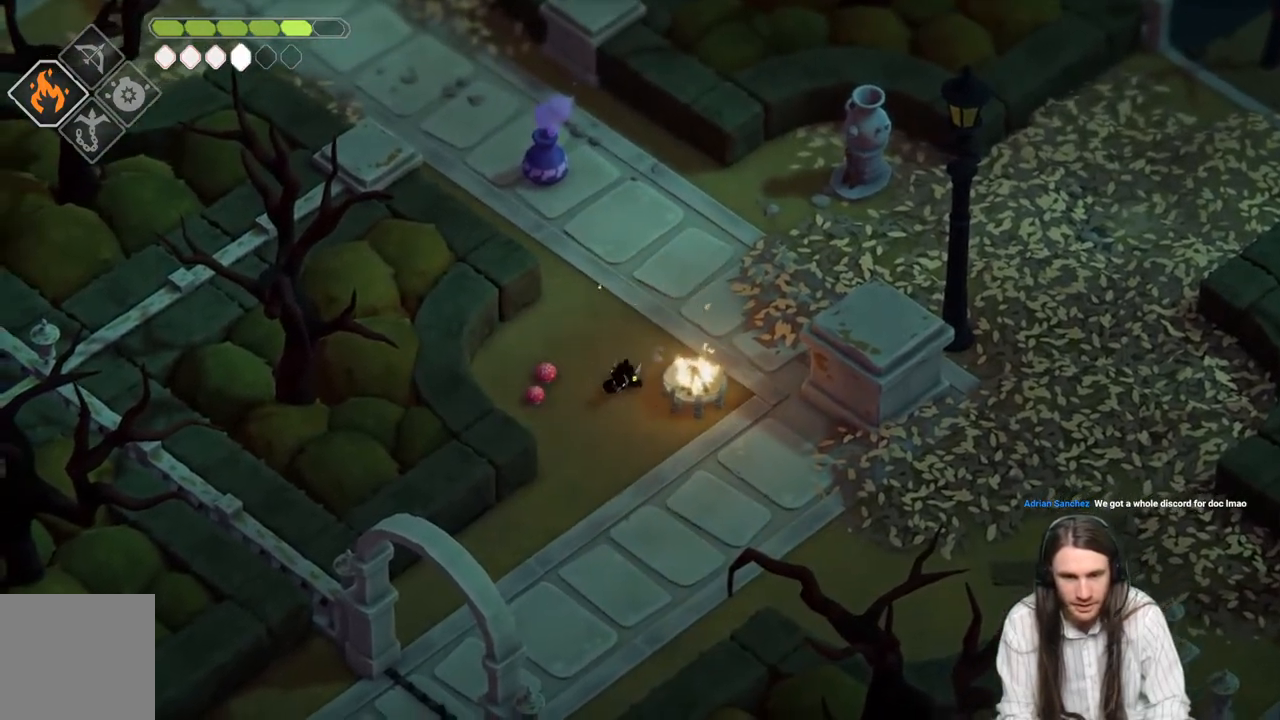
{"buttons": [], "left_stick": "down-left", "right_stick": "center", "events": [[233, "B", "down"], [433, "B", "up"]]}
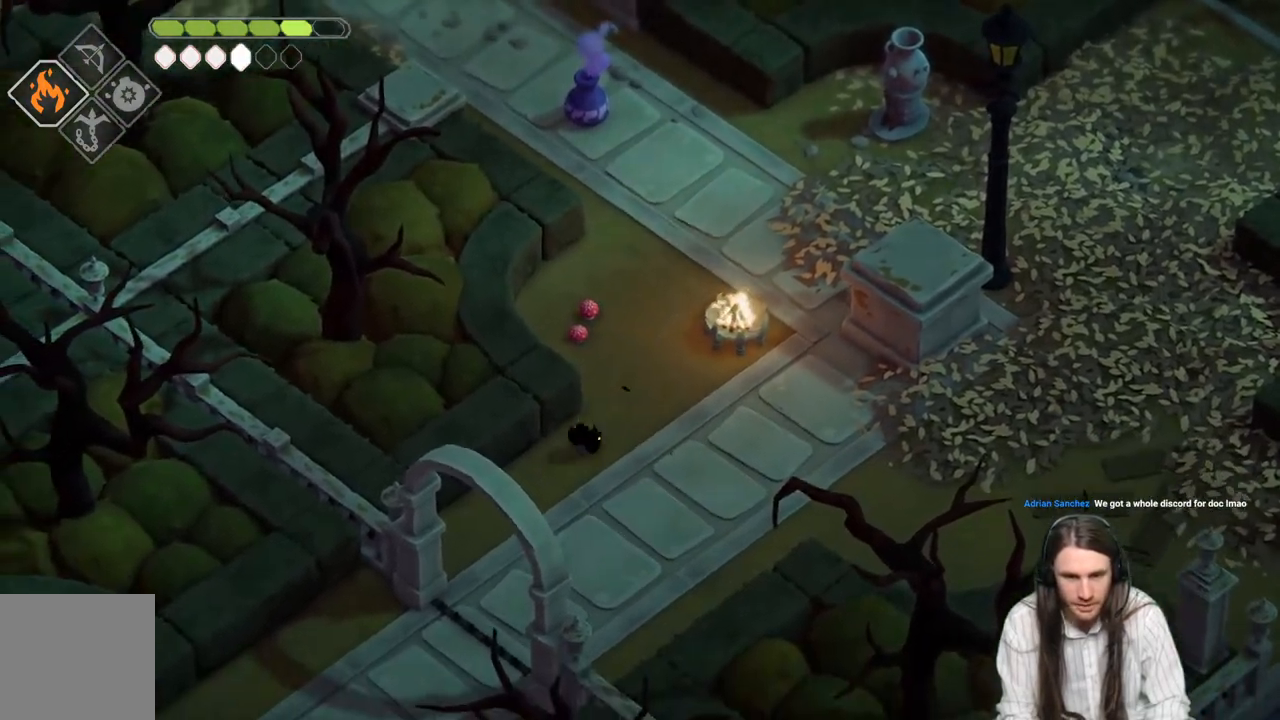
{"buttons": [], "left_stick": "down-left", "right_stick": "center", "events": []}
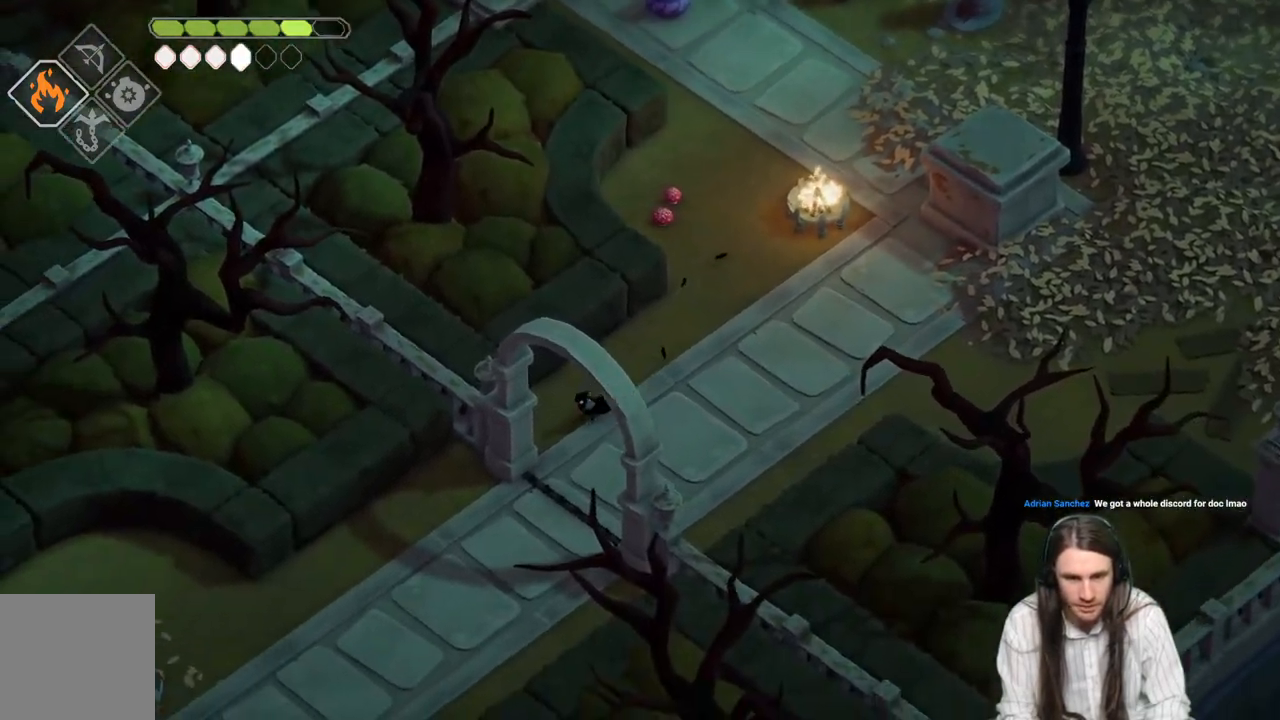
{"buttons": [], "left_stick": "down-left", "right_stick": "center", "events": [[117, "B", "down"], [317, "B", "up"]]}
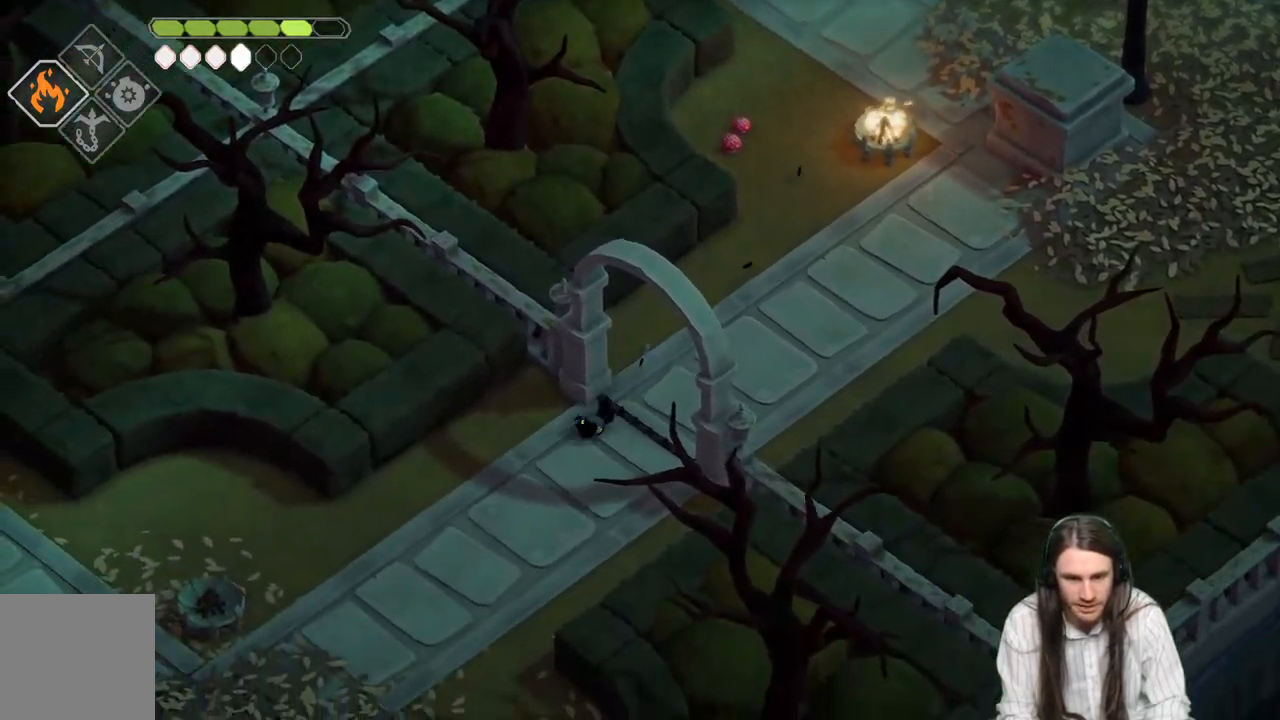
{"buttons": ["L2", "R2"], "left_stick": "down-left", "right_stick": "center", "events": [[483, "L2", "down"], [483, "R2", "down"]]}
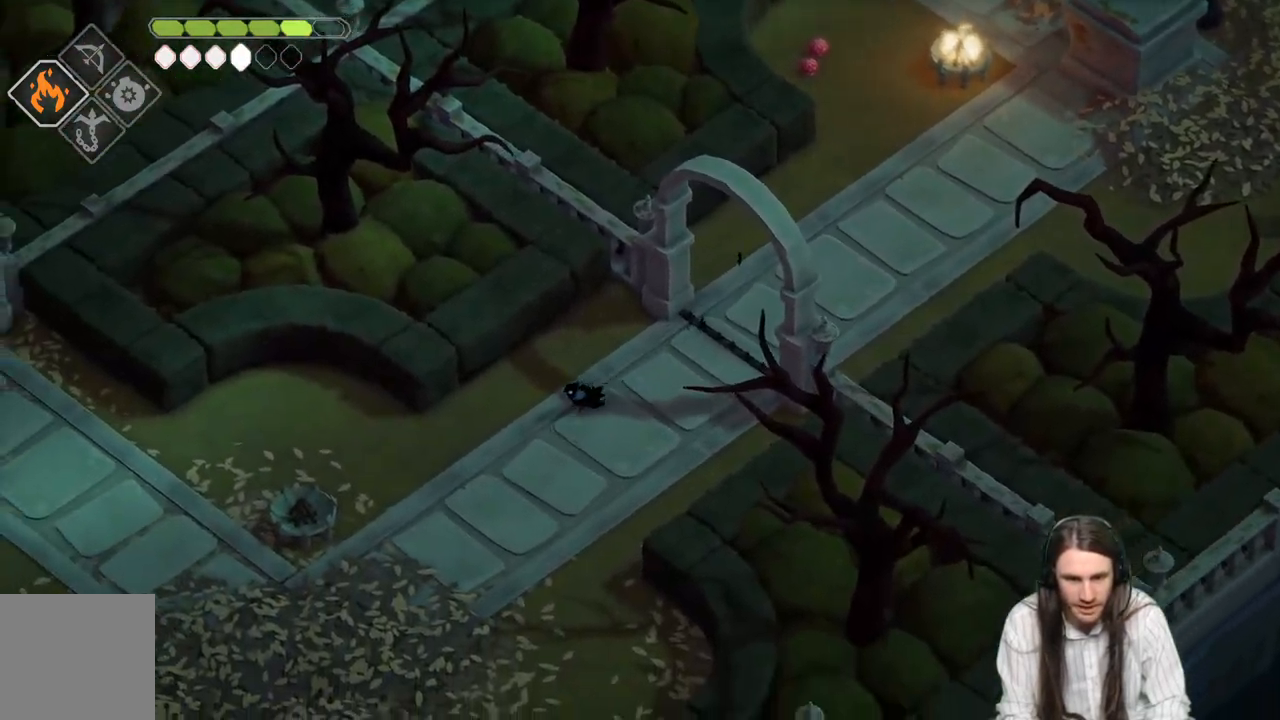
{"buttons": ["L2"], "left_stick": "down-left", "right_stick": "center", "events": [[483, "R2", "up"]]}
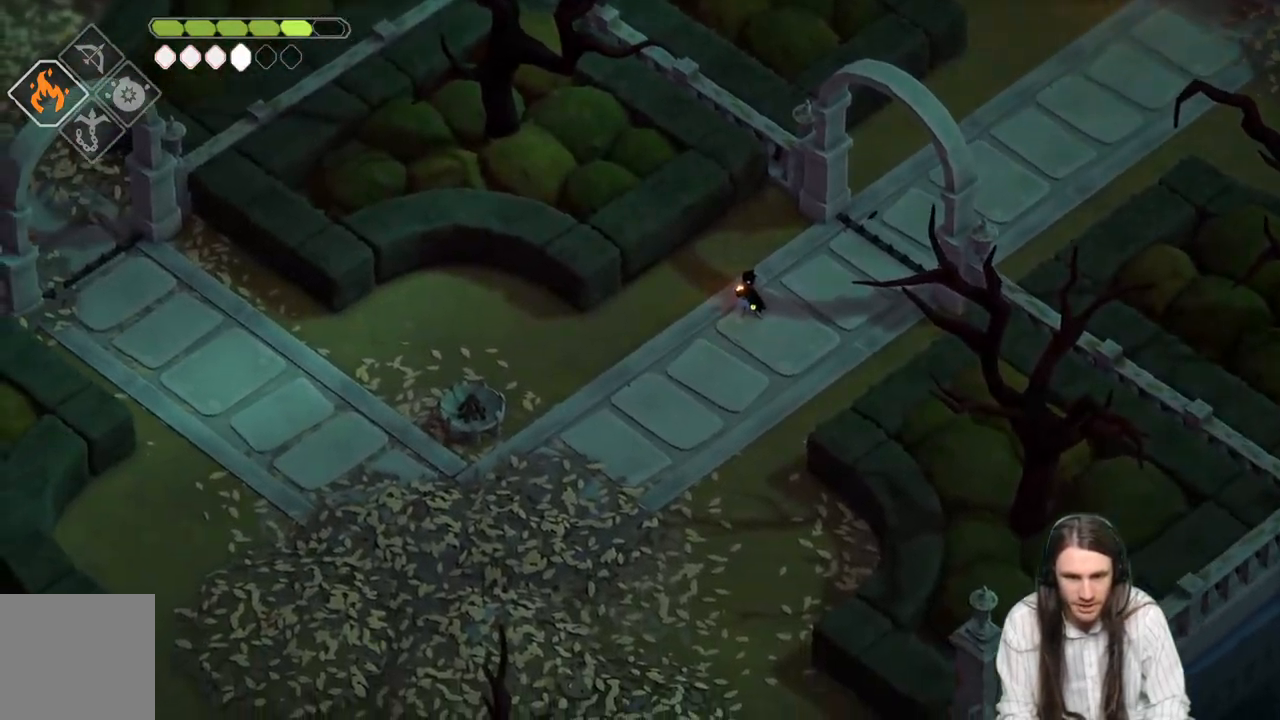
{"buttons": [], "left_stick": "down-left", "right_stick": "center", "events": [[250, "L2", "up"]]}
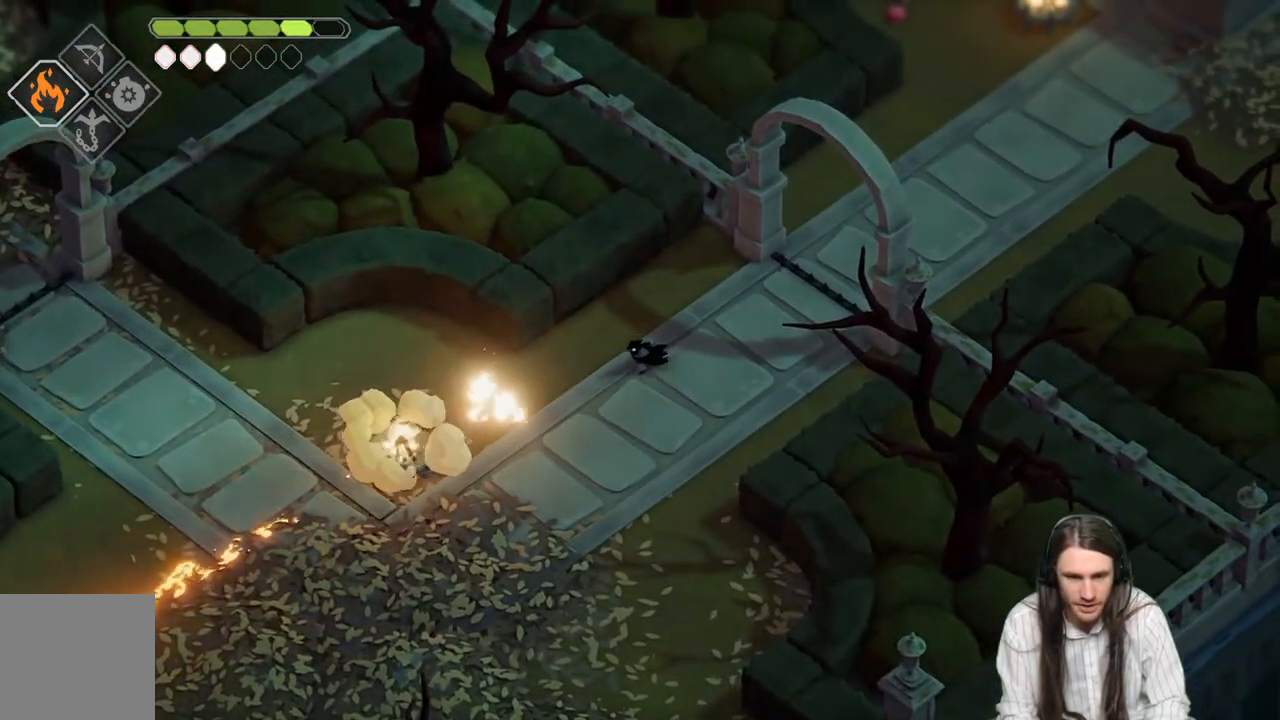
{"buttons": [], "left_stick": "down-left", "right_stick": "center", "events": [[283, "B", "down"], [483, "B", "up"]]}
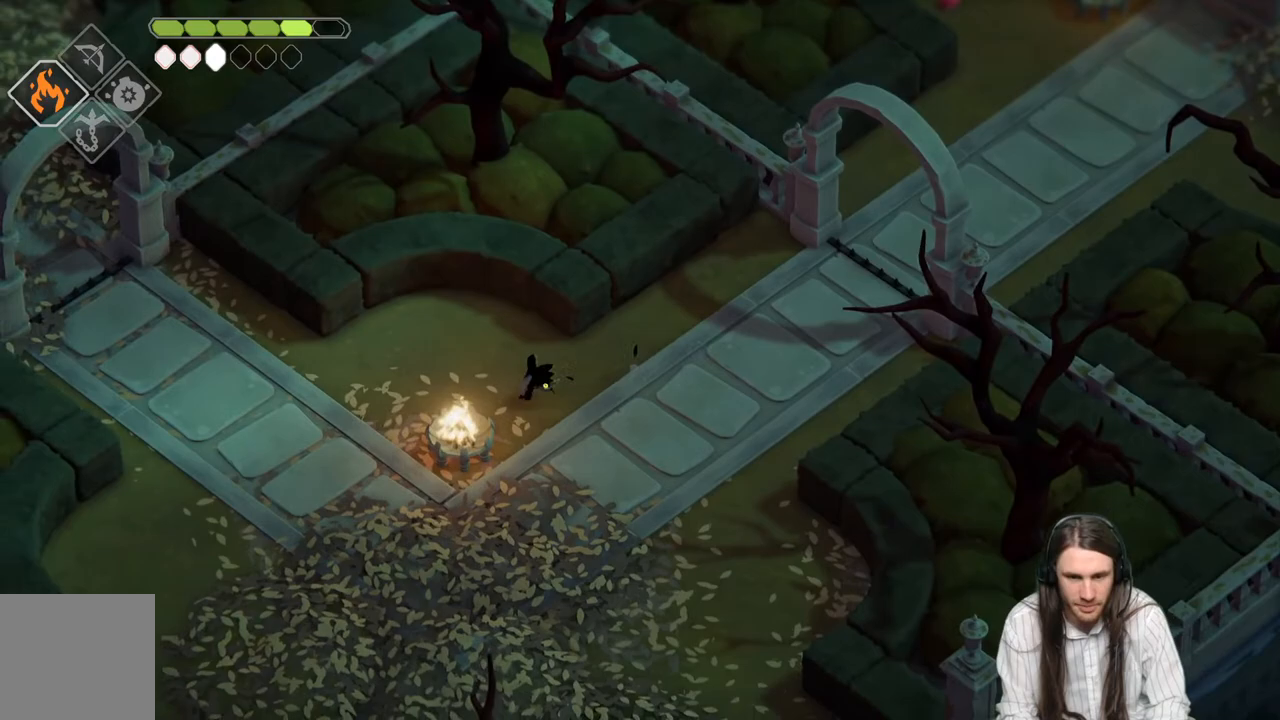
{"buttons": [], "left_stick": "left", "right_stick": "center", "events": [[350, "left_stick", "left"]]}
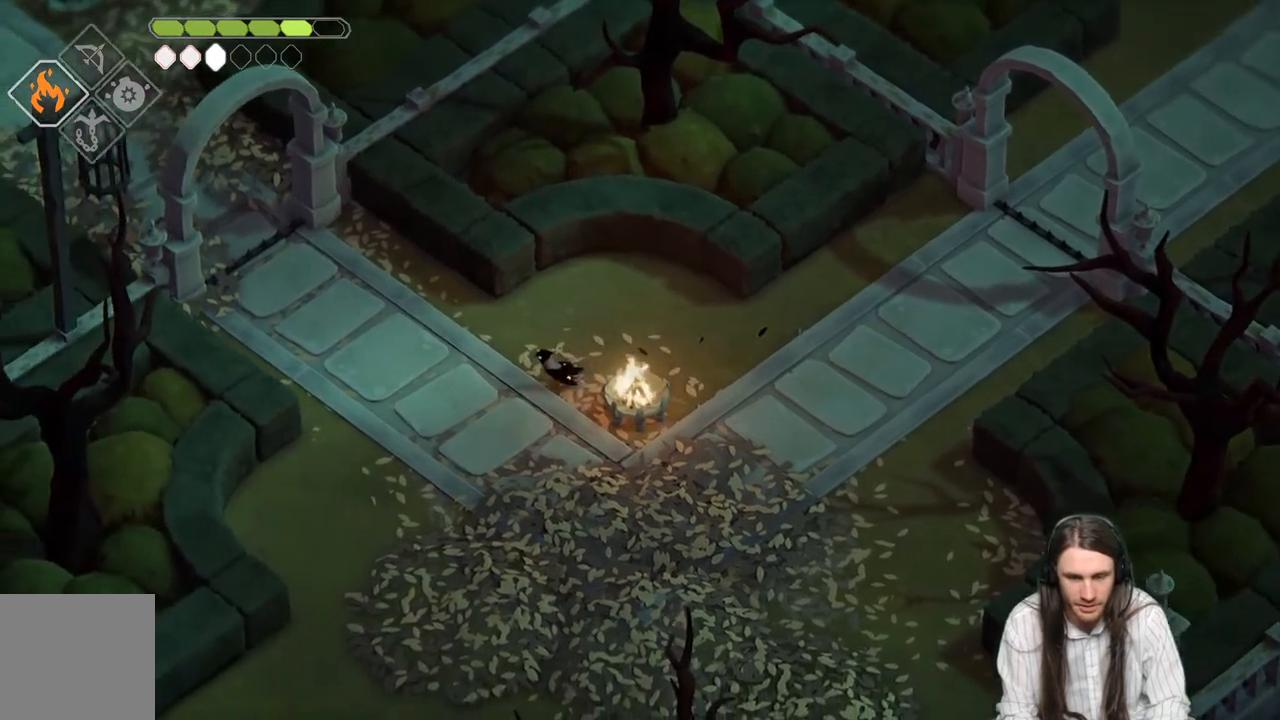
{"buttons": [], "left_stick": "up-left", "right_stick": "center", "events": [[117, "left_stick", "up-left"], [150, "B", "down"], [383, "B", "up"]]}
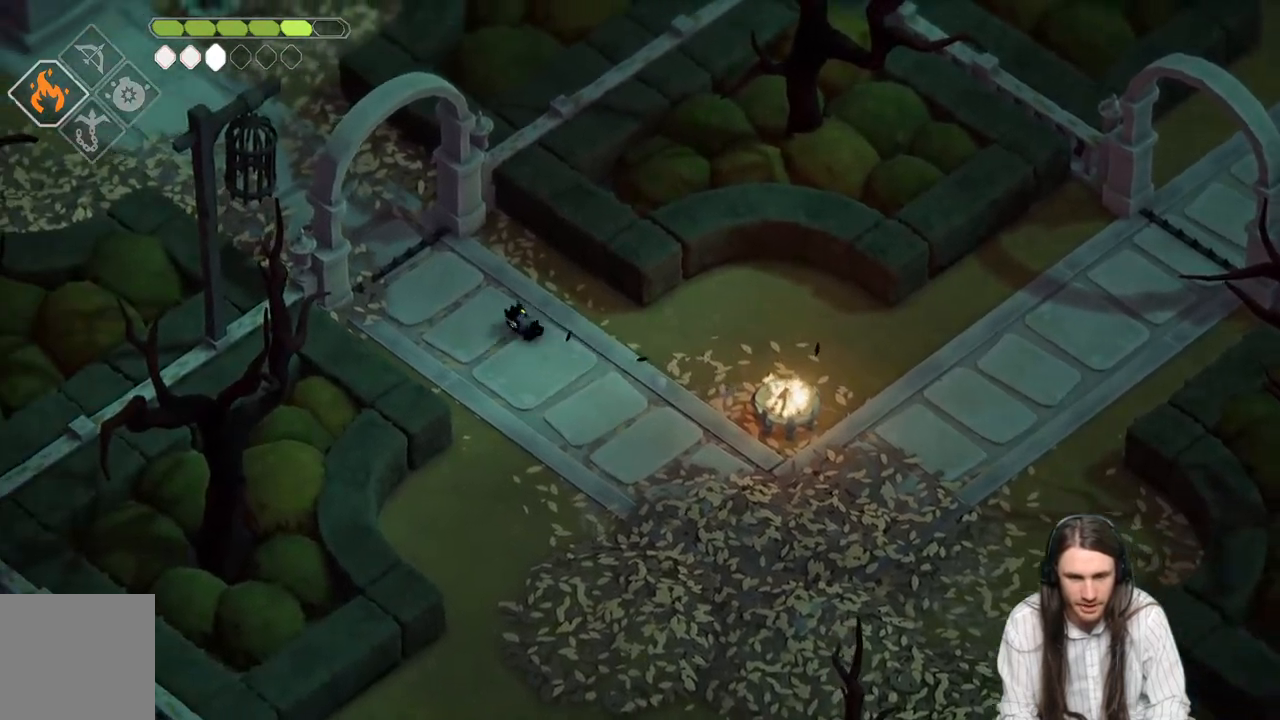
{"buttons": ["B"], "left_stick": "up-left", "right_stick": "center", "events": [[417, "B", "down"]]}
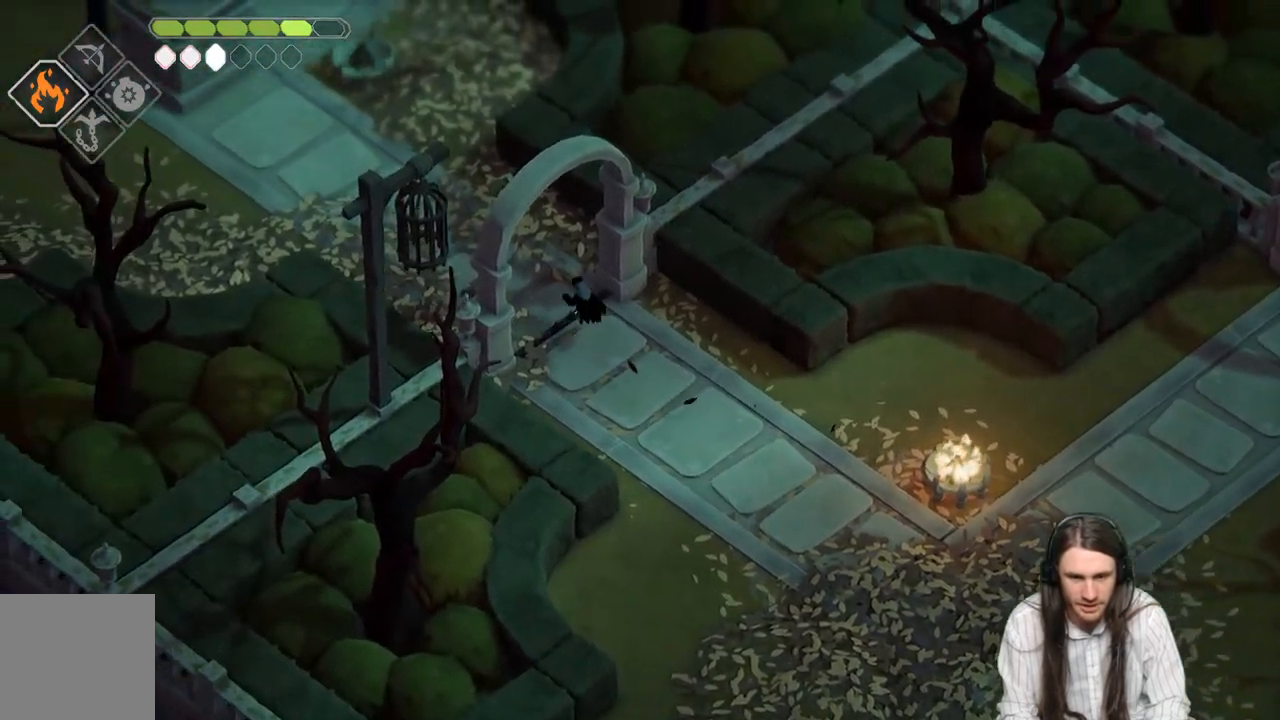
{"buttons": [], "left_stick": "up-left", "right_stick": "center", "events": [[133, "B", "up"]]}
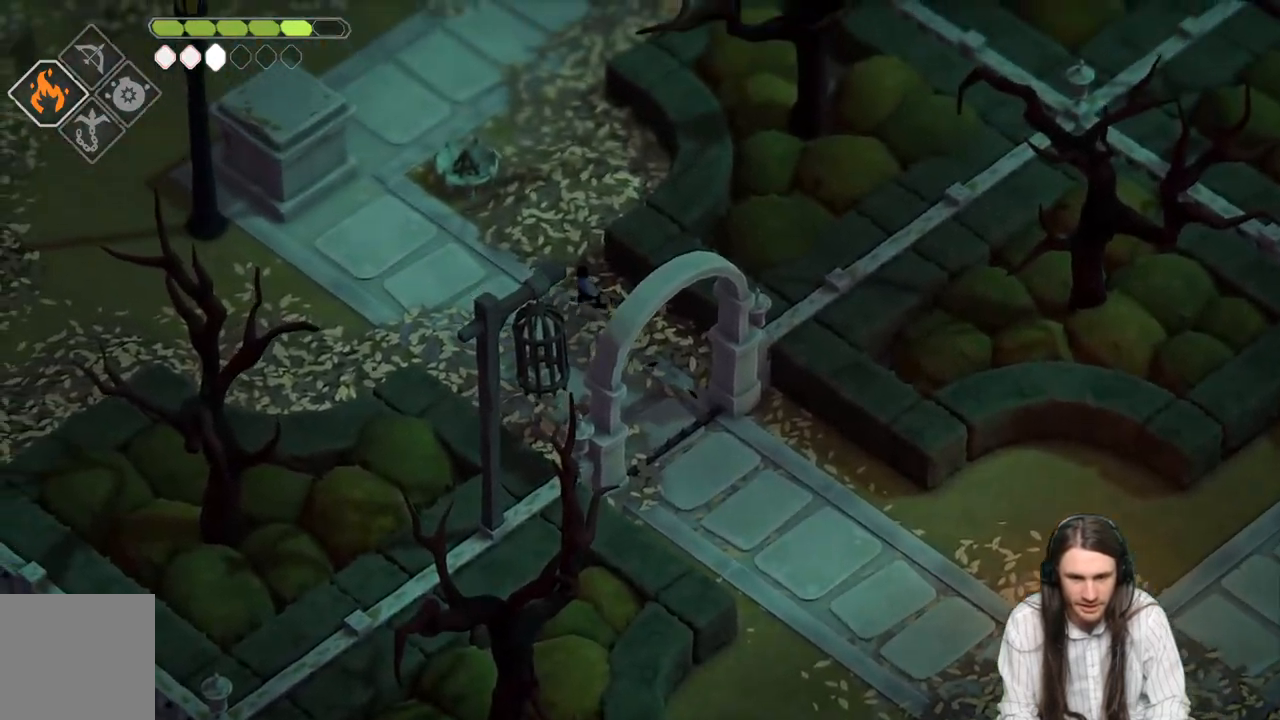
{"buttons": ["L2", "R2", "L3"], "left_stick": "up-left", "right_stick": "center", "events": [[217, "L2", "down"], [283, "R2", "down"], [333, "L3", "down"]]}
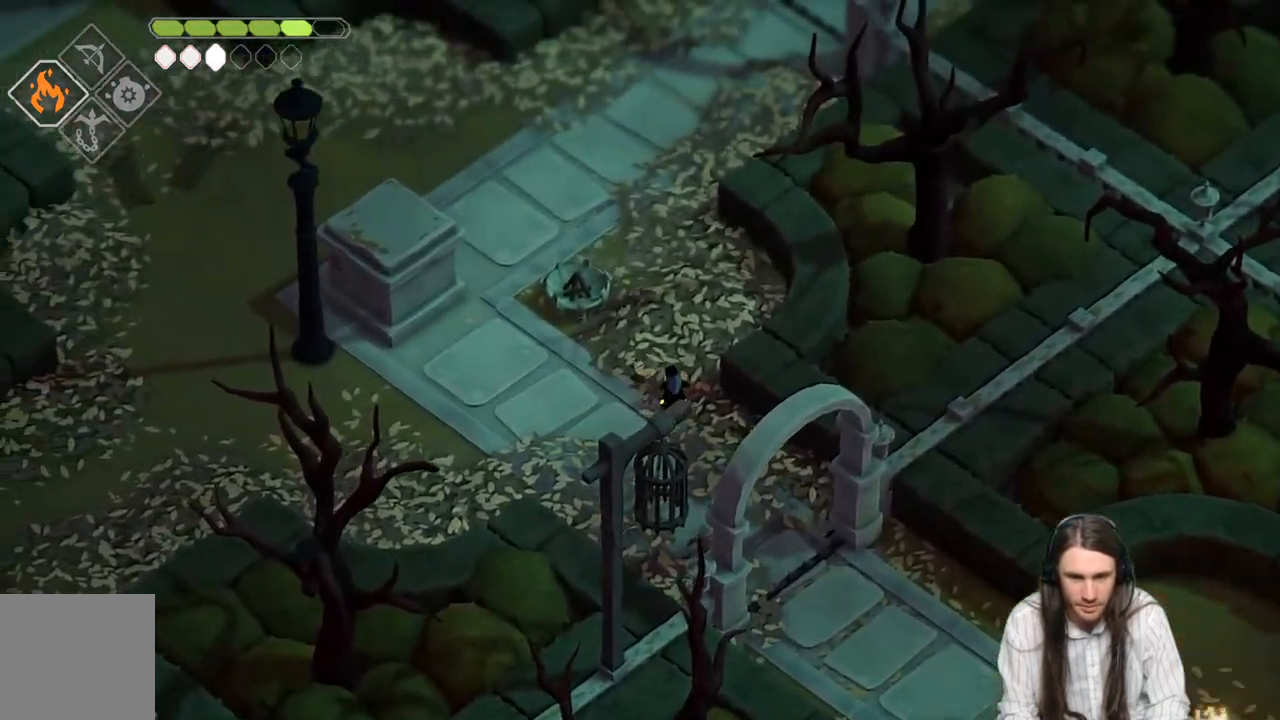
{"buttons": [], "left_stick": "up-left", "right_stick": "center", "events": [[350, "L3", "up"], [383, "R2", "up"], [500, "L2", "up"]]}
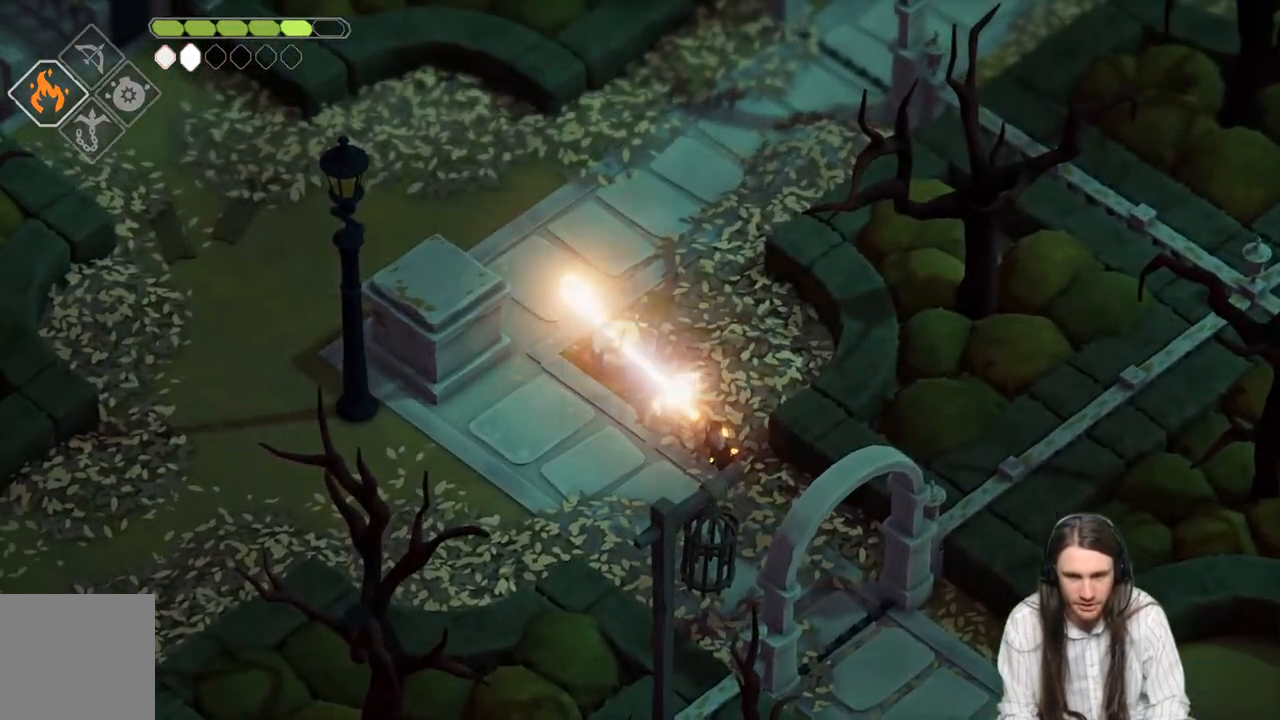
{"buttons": ["B"], "left_stick": "up", "right_stick": "center", "events": [[50, "left_stick", "up"], [417, "B", "down"]]}
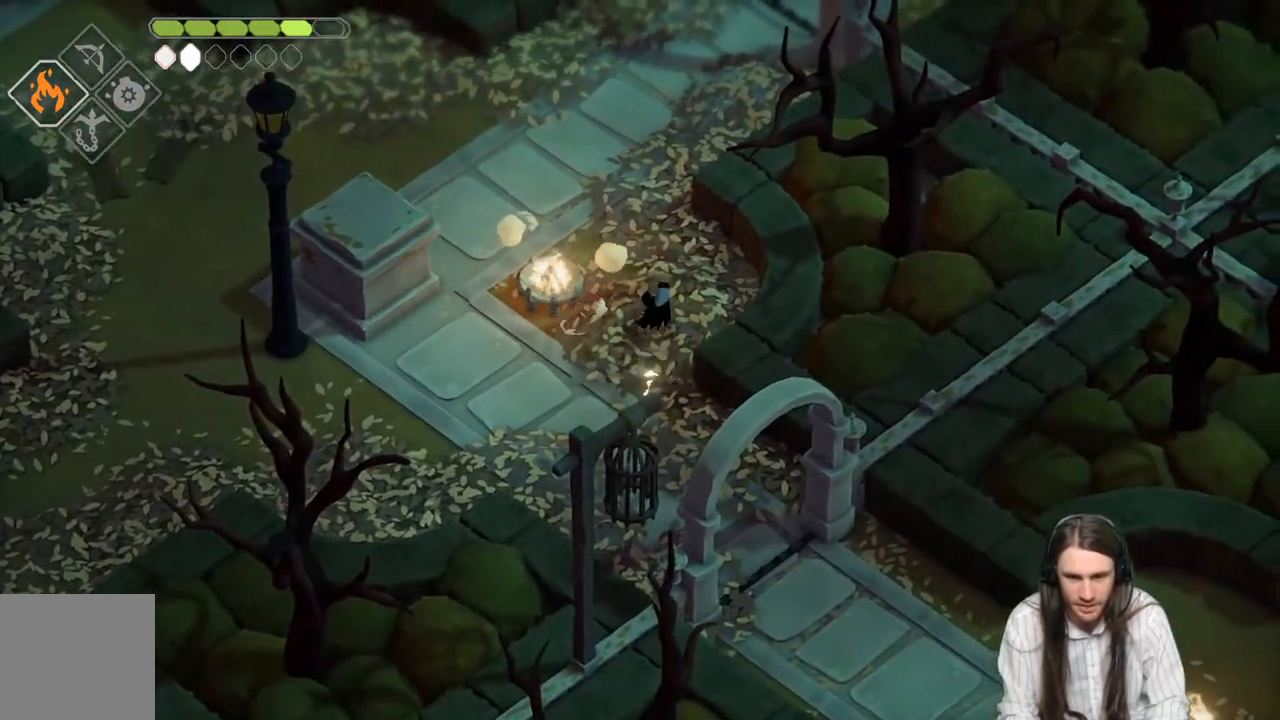
{"buttons": [], "left_stick": "up", "right_stick": "center", "events": [[117, "B", "up"]]}
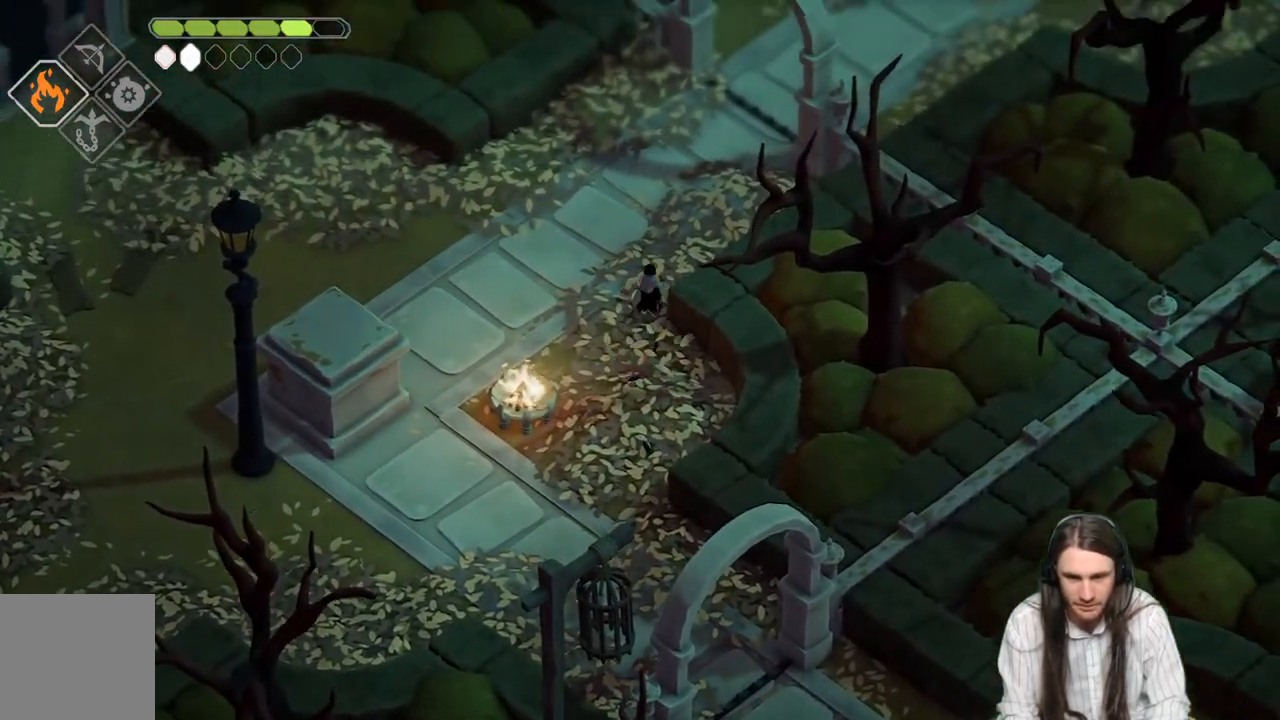
{"buttons": [], "left_stick": "up-right", "right_stick": "center", "events": [[50, "left_stick", "up-right"], [250, "B", "down"], [450, "B", "up"]]}
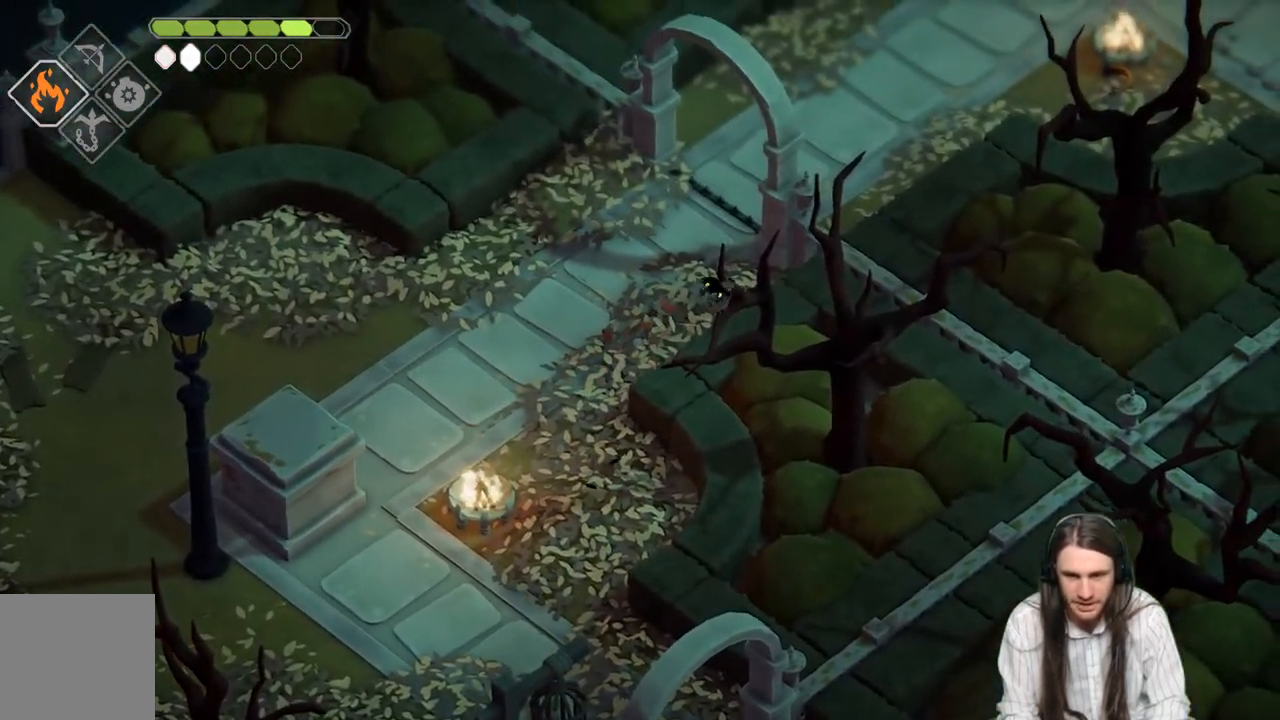
{"buttons": [], "left_stick": "up-right", "right_stick": "center", "events": []}
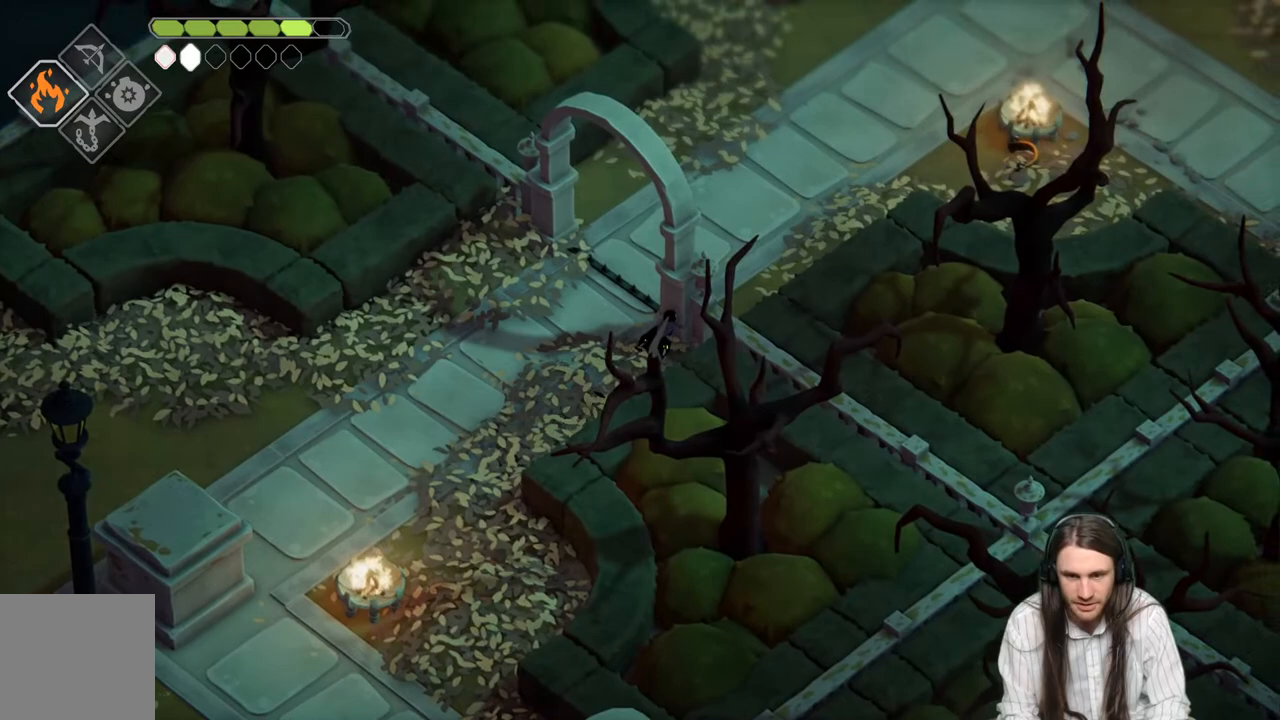
{"buttons": [], "left_stick": "up-right", "right_stick": "center", "events": [[133, "left_stick", "up-left"], [400, "left_stick", "up-right"]]}
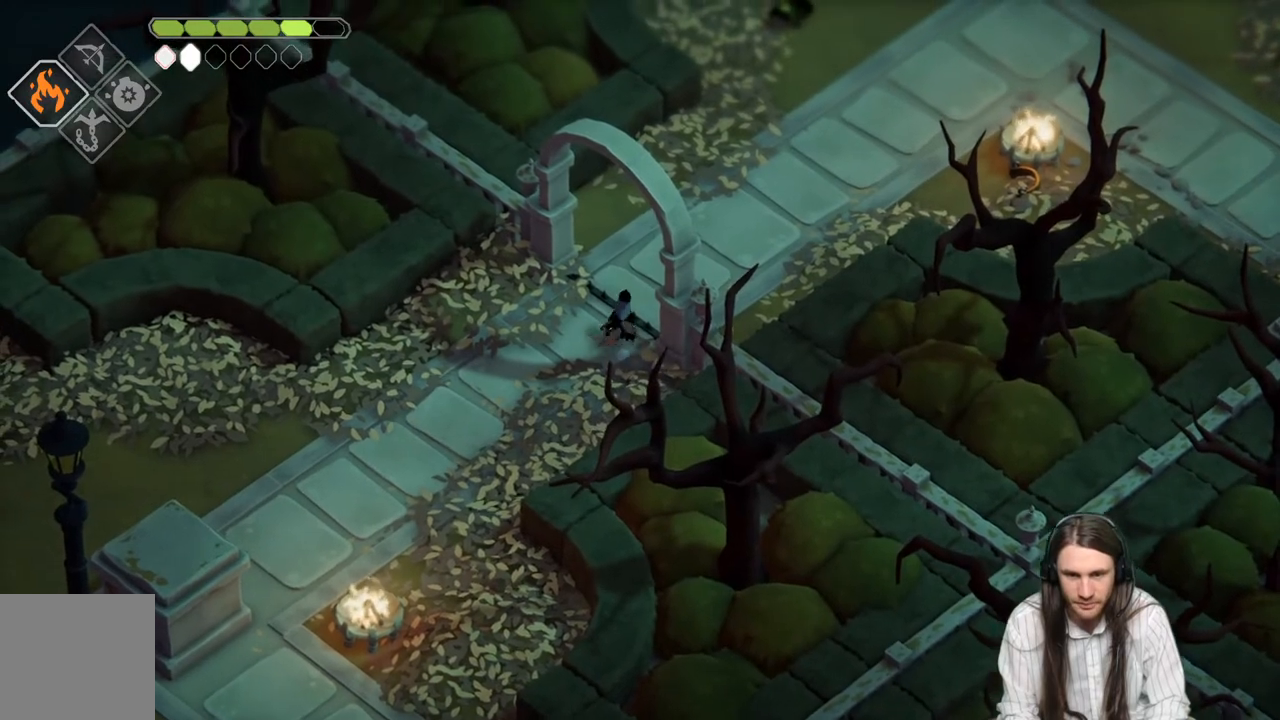
{"buttons": [], "left_stick": "up-right", "right_stick": "center", "events": [[83, "B", "down"], [250, "B", "up"]]}
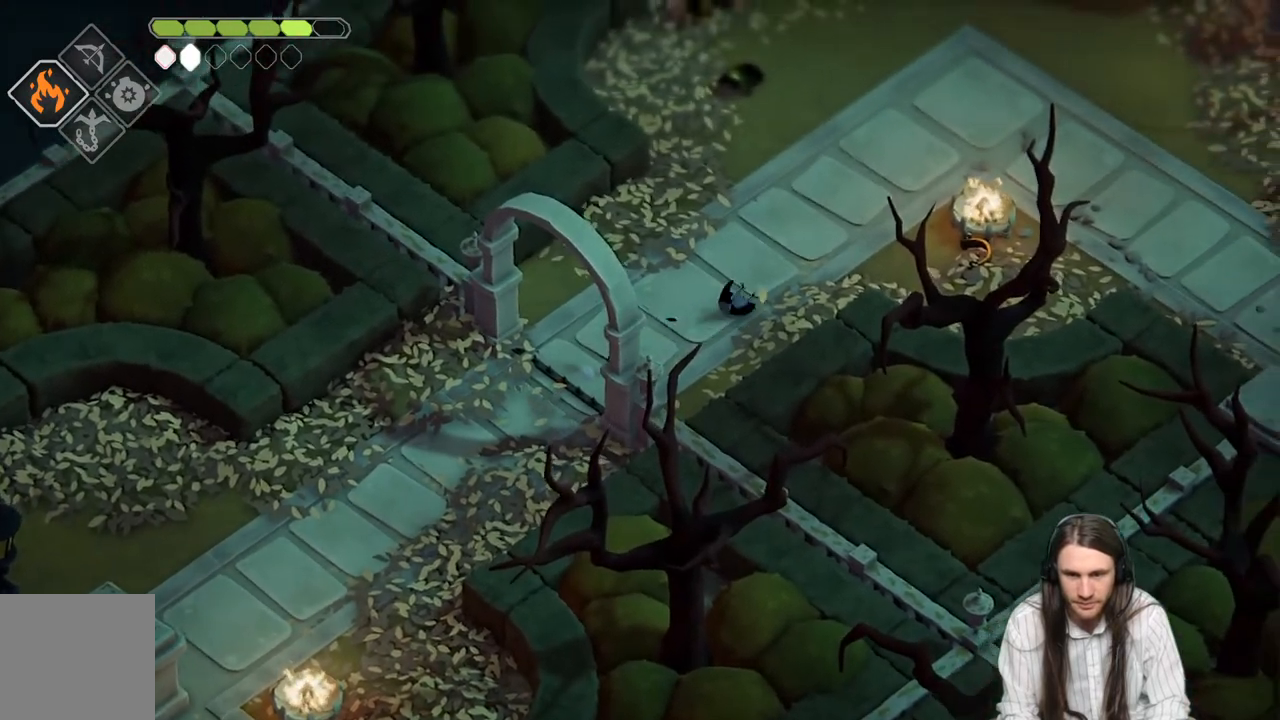
{"buttons": [], "left_stick": "up", "right_stick": "center", "events": [[500, "left_stick", "up"]]}
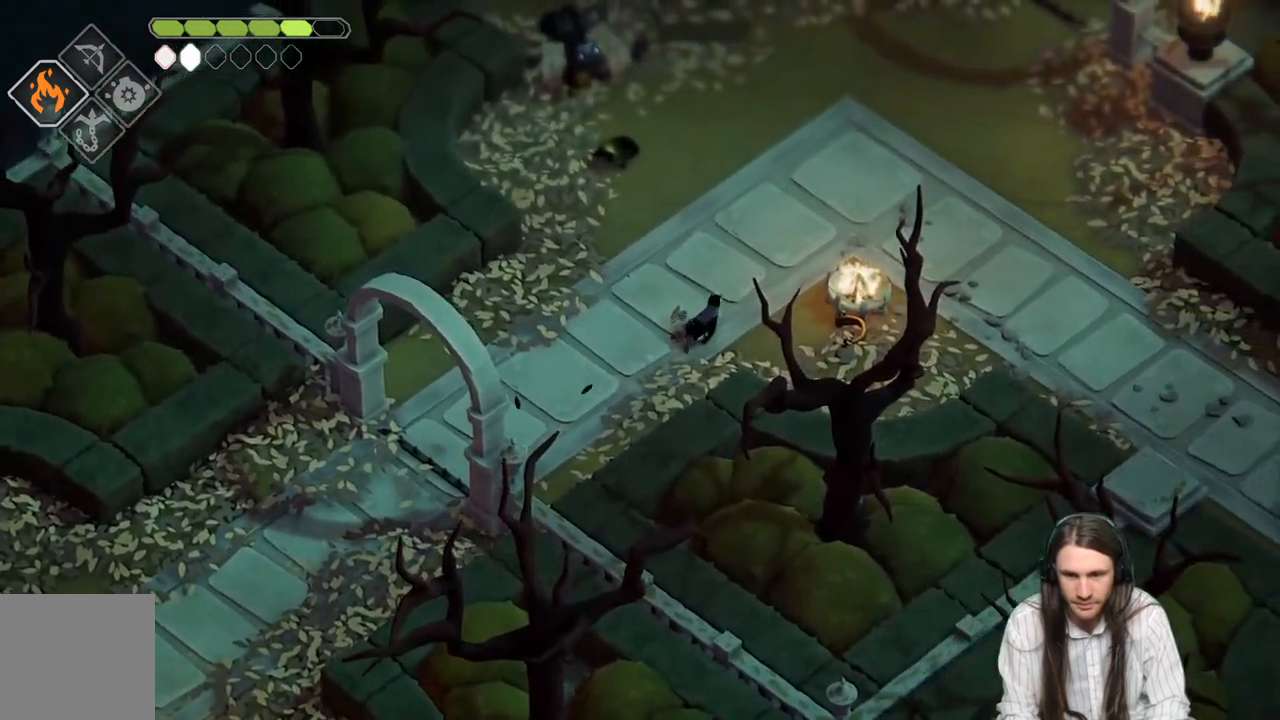
{"buttons": [], "left_stick": "up-right", "right_stick": "center", "events": [[167, "left_stick", "right"], [417, "left_stick", "up-right"]]}
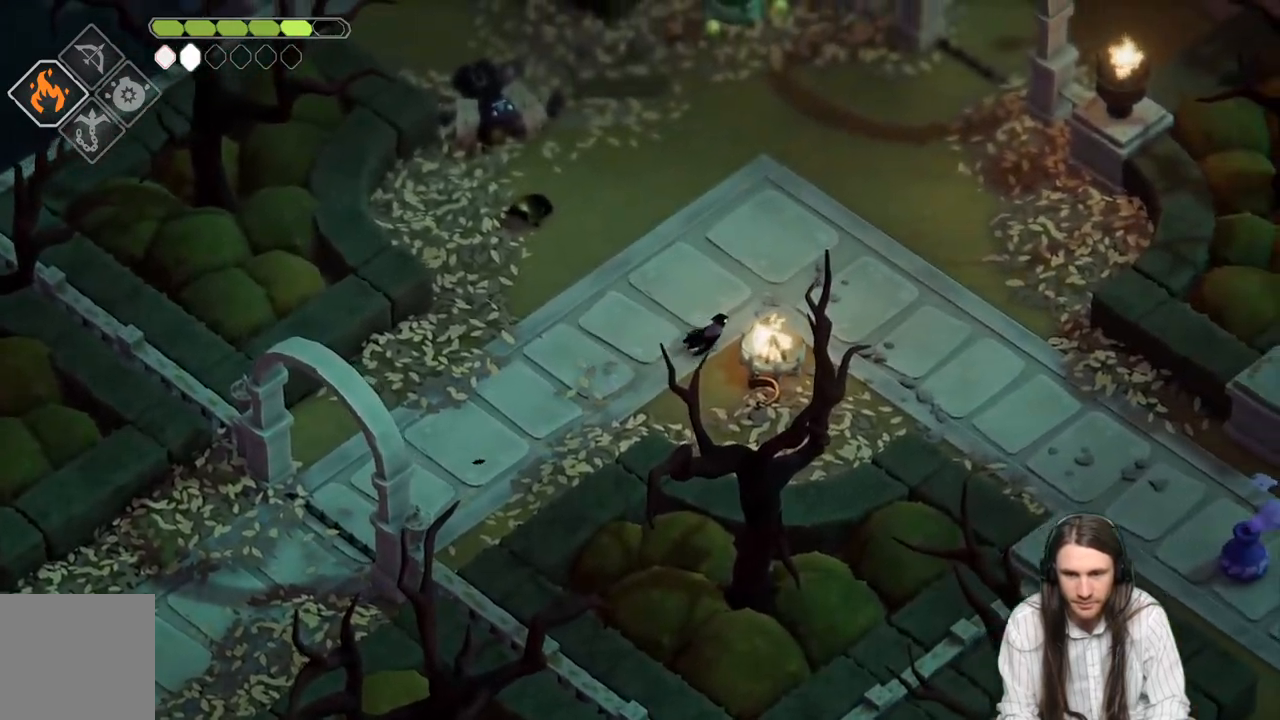
{"buttons": [], "left_stick": "down-right", "right_stick": "center", "events": [[200, "left_stick", "down-right"]]}
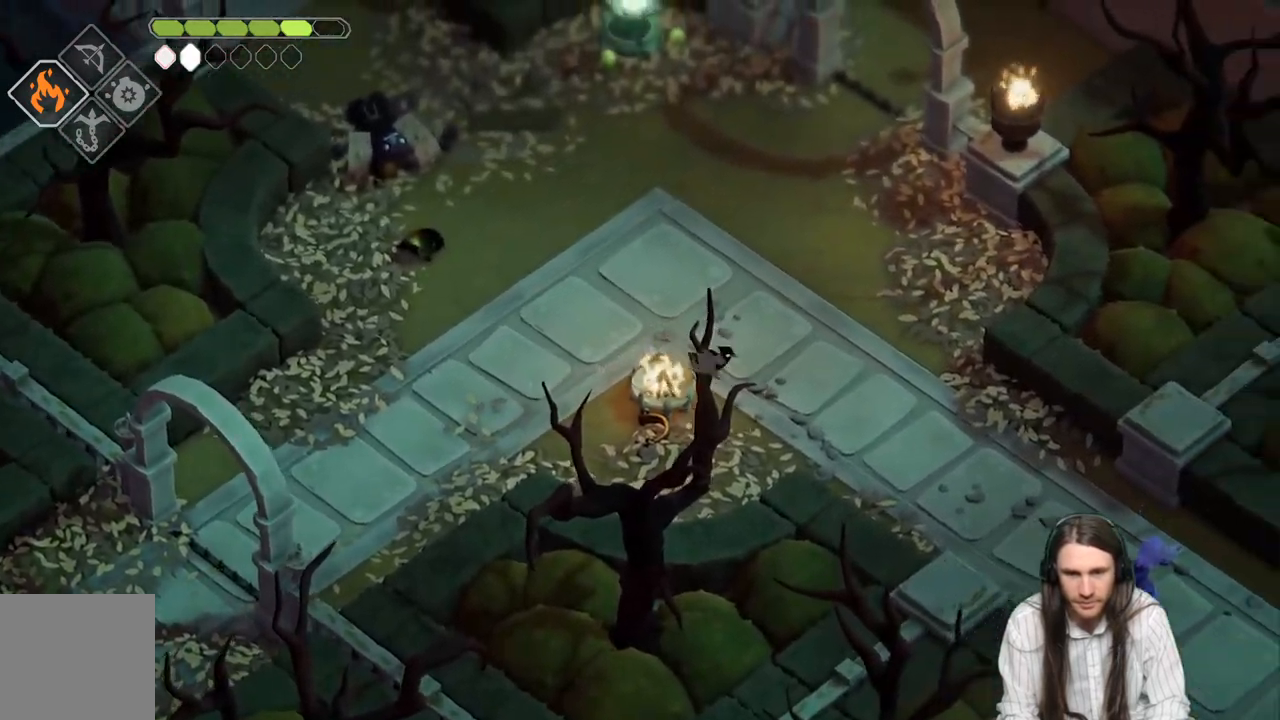
{"buttons": [], "left_stick": "down-right", "right_stick": "center", "events": [[200, "B", "down"], [383, "B", "up"]]}
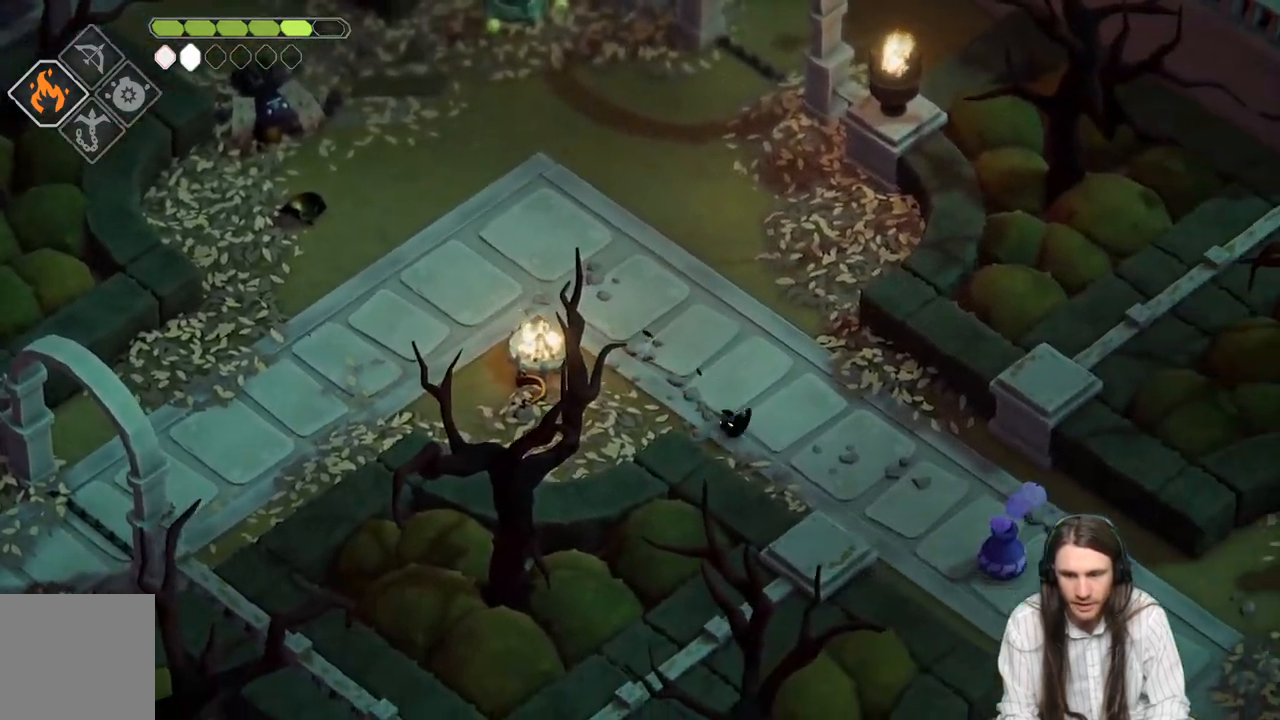
{"buttons": [], "left_stick": "down-right", "right_stick": "center", "events": []}
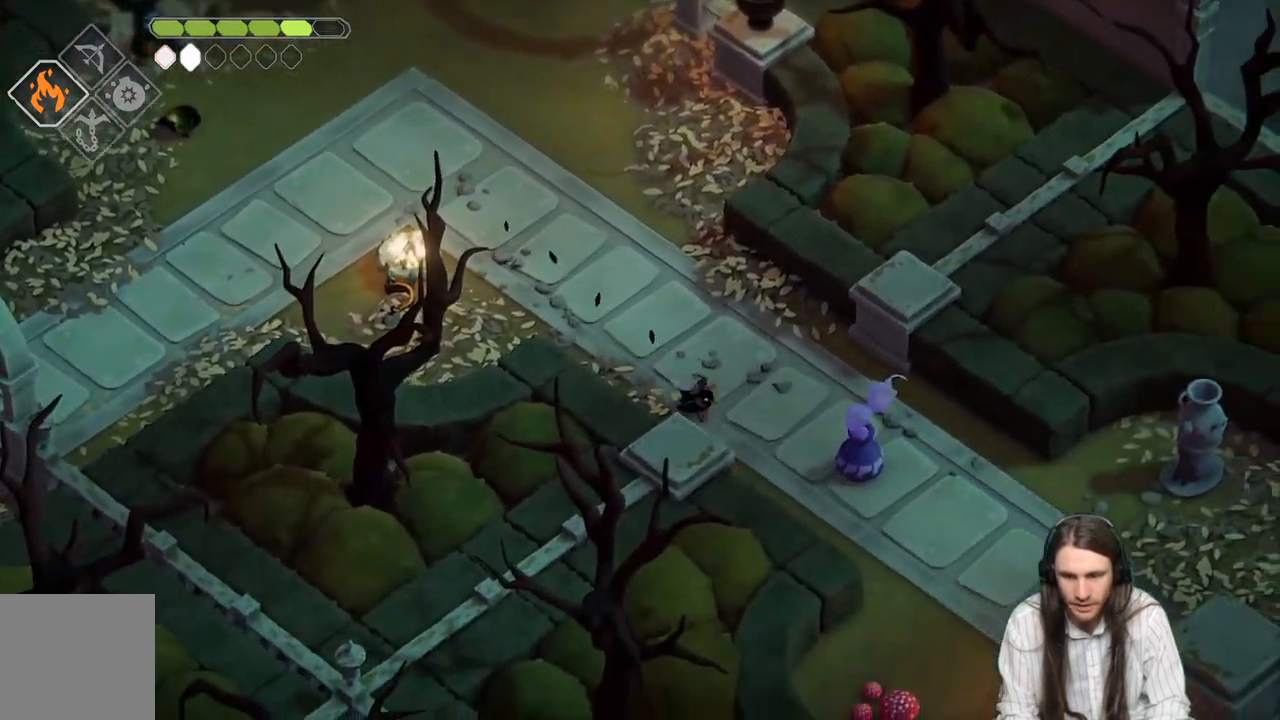
{"buttons": [], "left_stick": "down-right", "right_stick": "center", "events": [[283, "B", "down"], [467, "B", "up"]]}